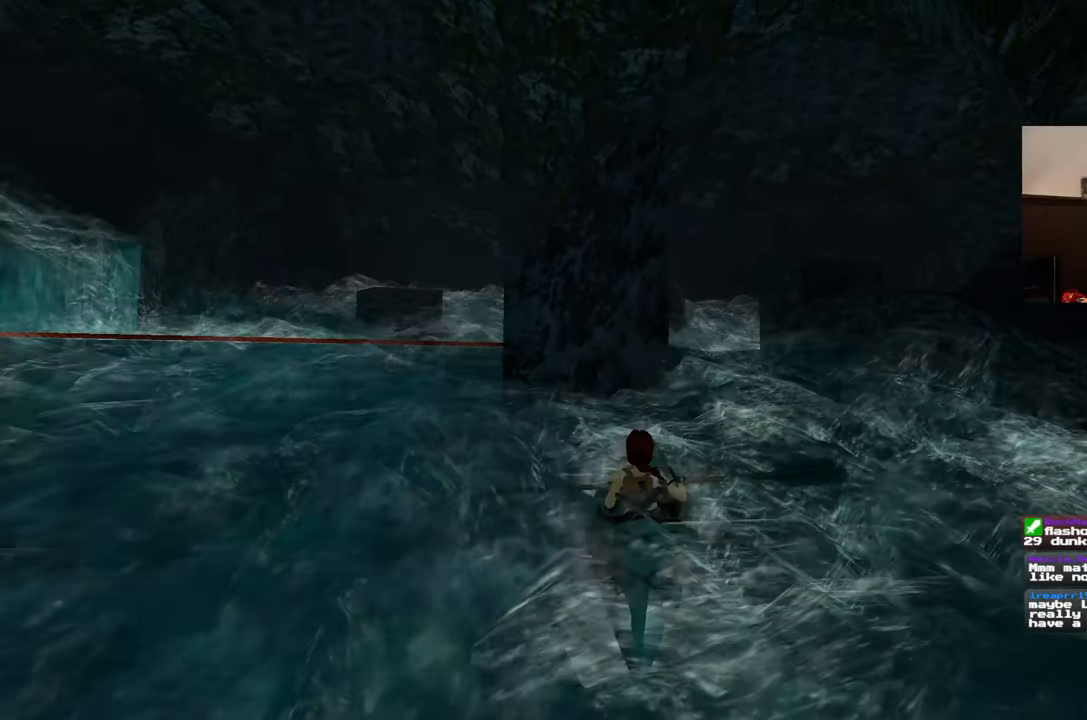
Gameplay with a controller (PlayStation layout); each line is a JSON object with the inputs held at the frame after it. "events" lists button and stick changes between this image and that frame as [ms after this image, input, new state], when the widget could be followed in between. Not read: L2 L3 R2 R3.
{"buttons": [], "left_stick": "left", "right_stick": "center", "events": []}
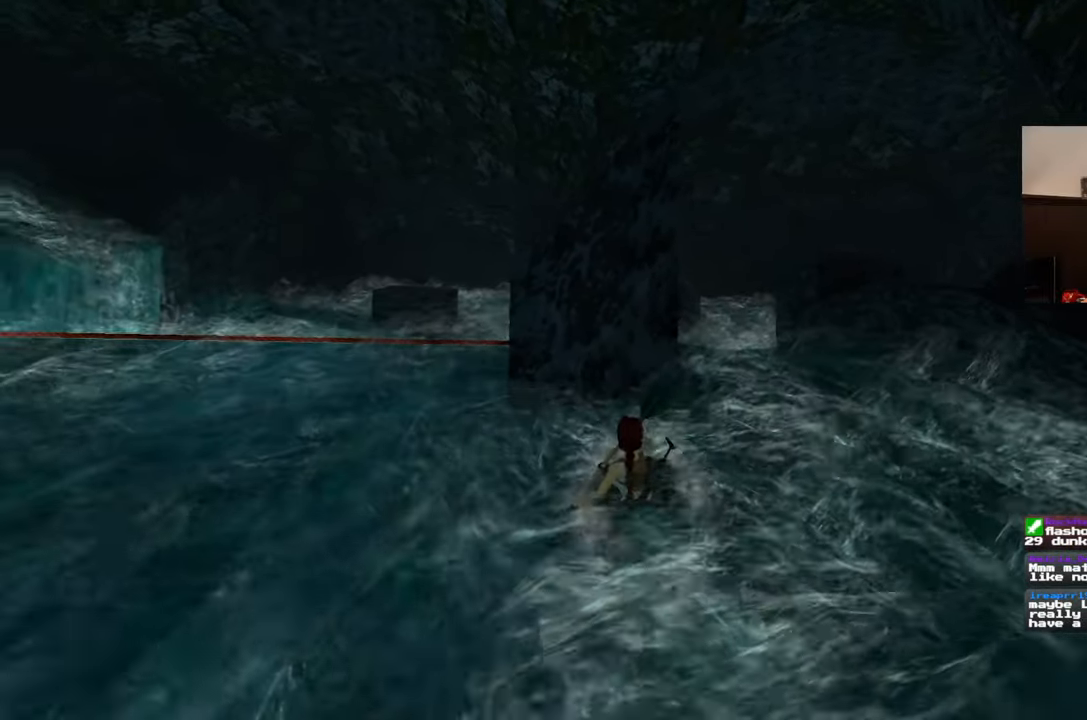
{"buttons": [], "left_stick": "left", "right_stick": "center", "events": []}
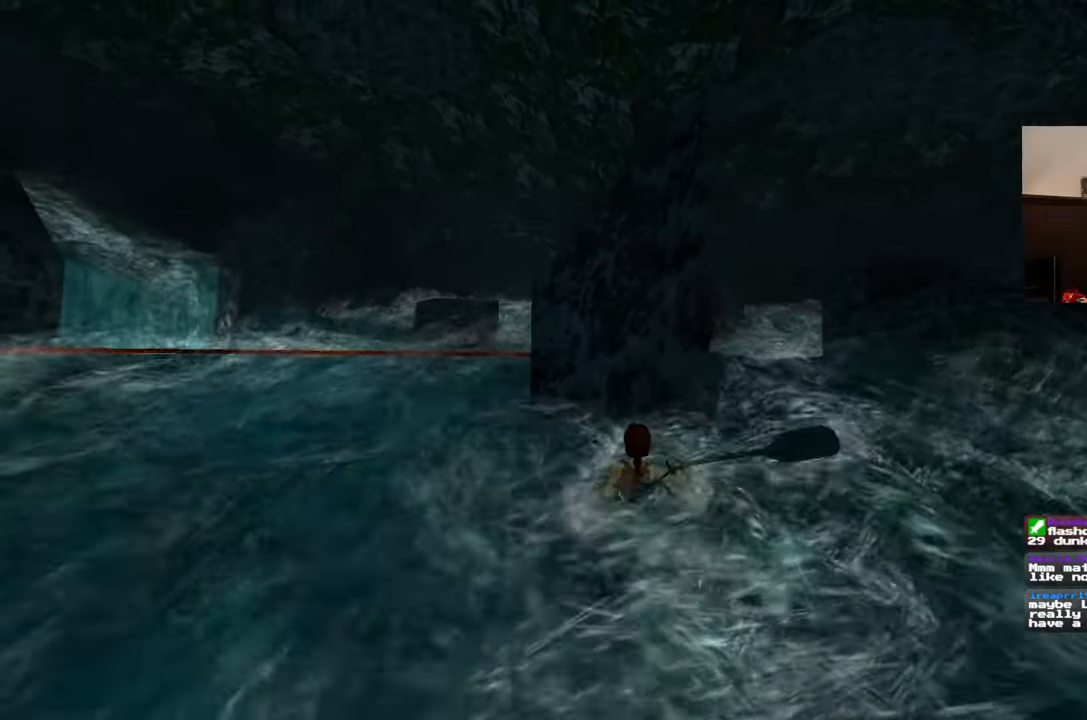
{"buttons": [], "left_stick": "left", "right_stick": "center", "events": []}
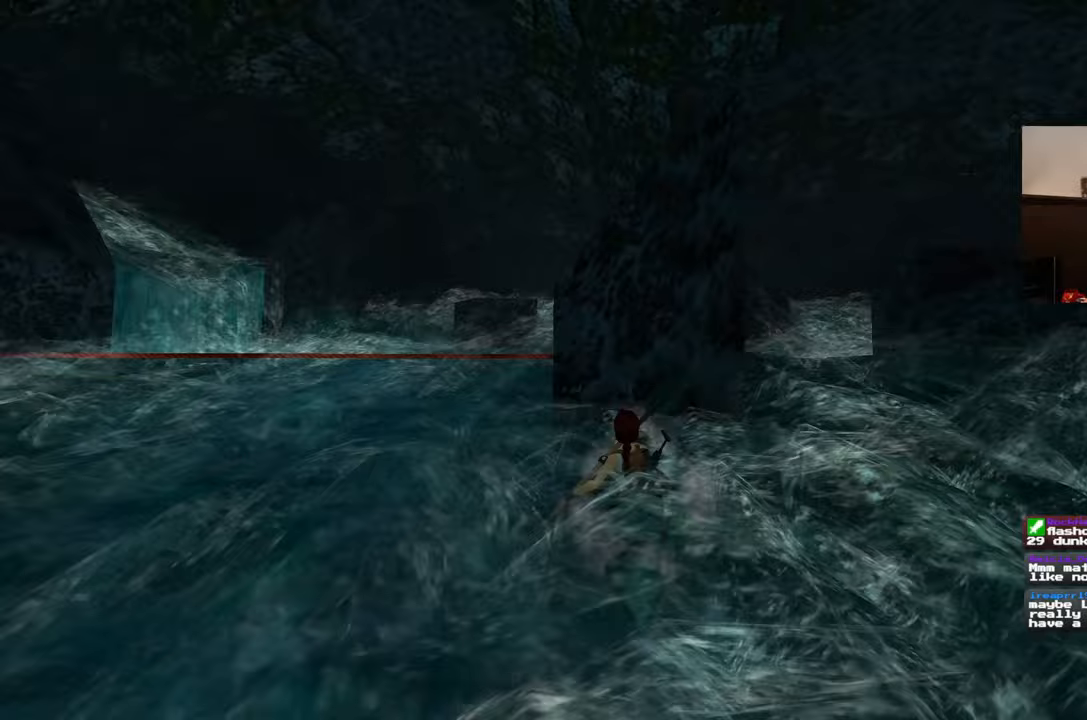
{"buttons": [], "left_stick": "left", "right_stick": "center", "events": []}
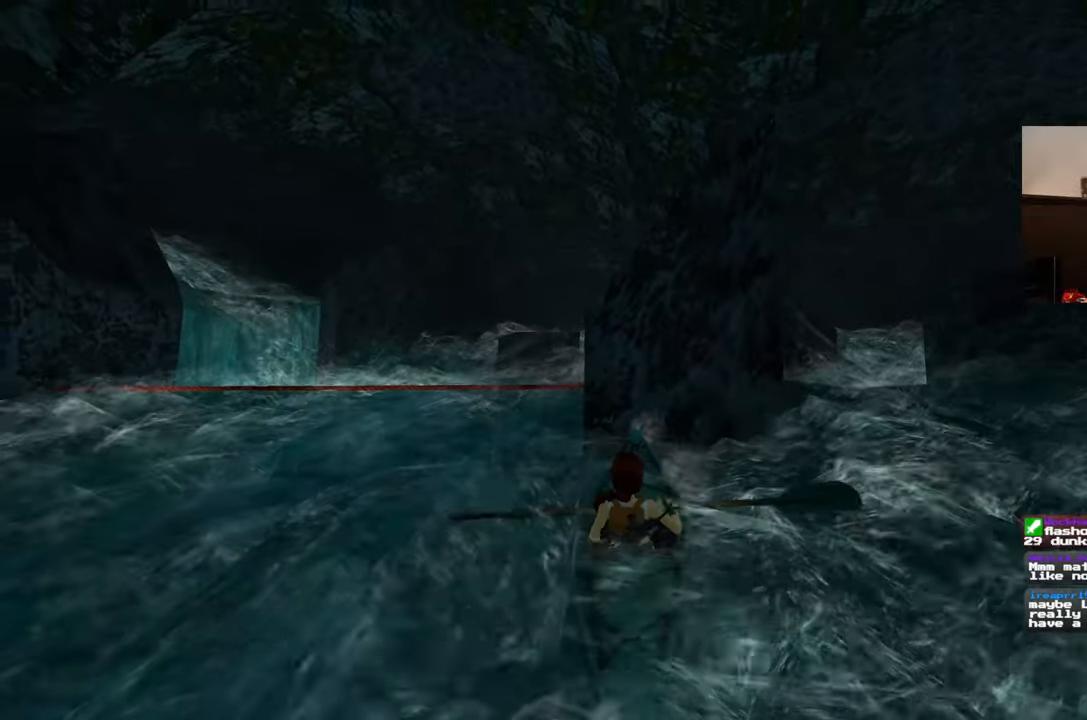
{"buttons": [], "left_stick": "left", "right_stick": "center", "events": []}
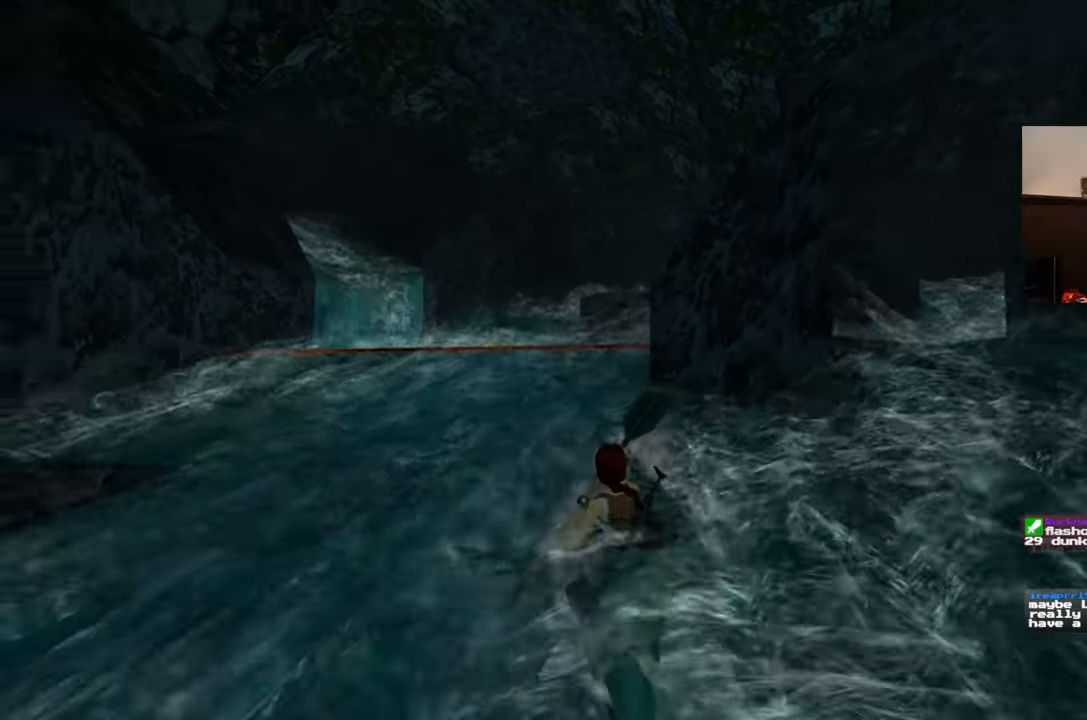
{"buttons": [], "left_stick": "up-left", "right_stick": "center", "events": [[283, "left_stick", "up-left"]]}
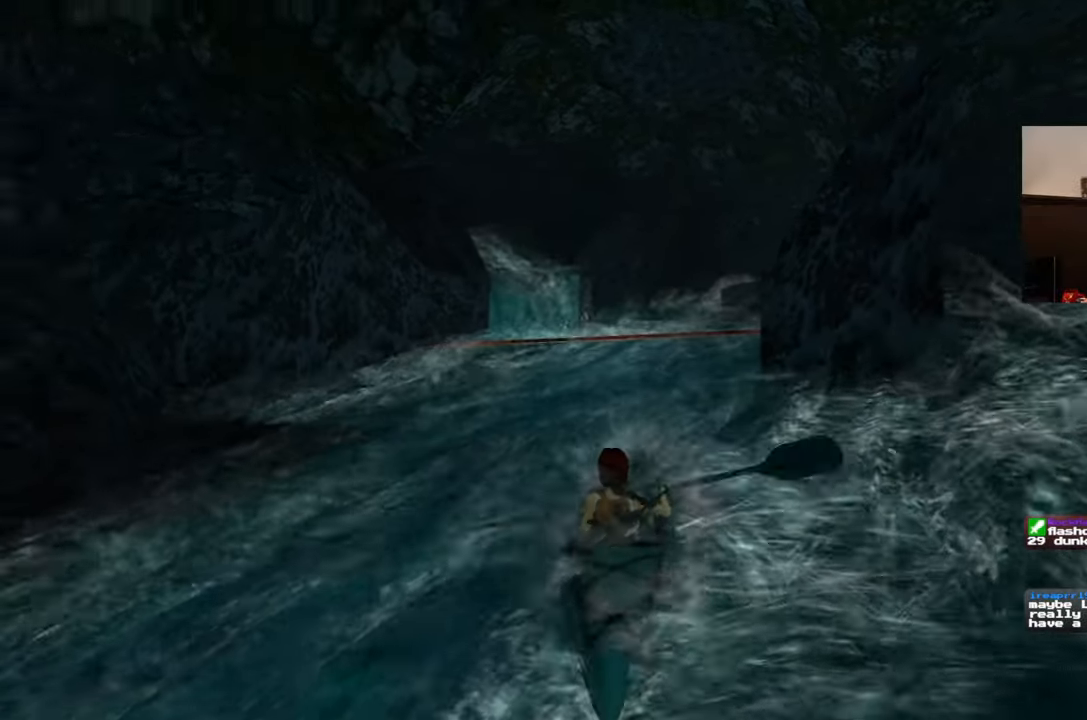
{"buttons": [], "left_stick": "up-right", "right_stick": "down-right", "events": [[83, "left_stick", "up-right"], [383, "right_stick", "down-right"]]}
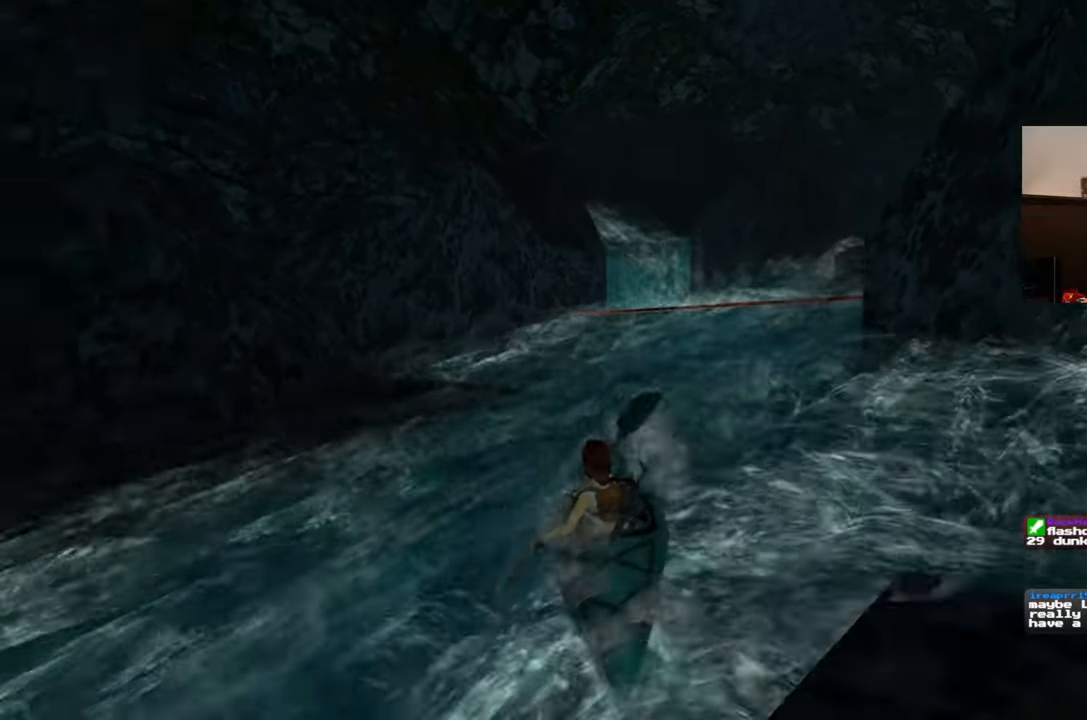
{"buttons": [], "left_stick": "up-right", "right_stick": "right", "events": [[467, "right_stick", "right"]]}
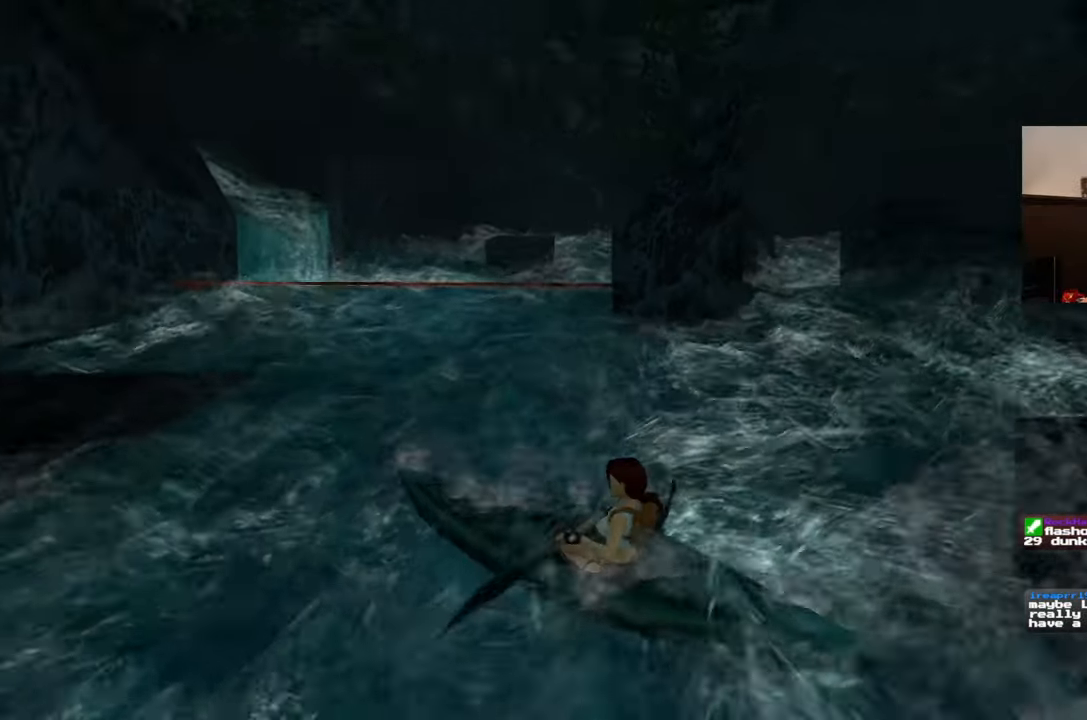
{"buttons": [], "left_stick": "up-right", "right_stick": "left", "events": [[67, "right_stick", "center"], [250, "left_stick", "up"], [417, "left_stick", "up-right"], [433, "right_stick", "left"]]}
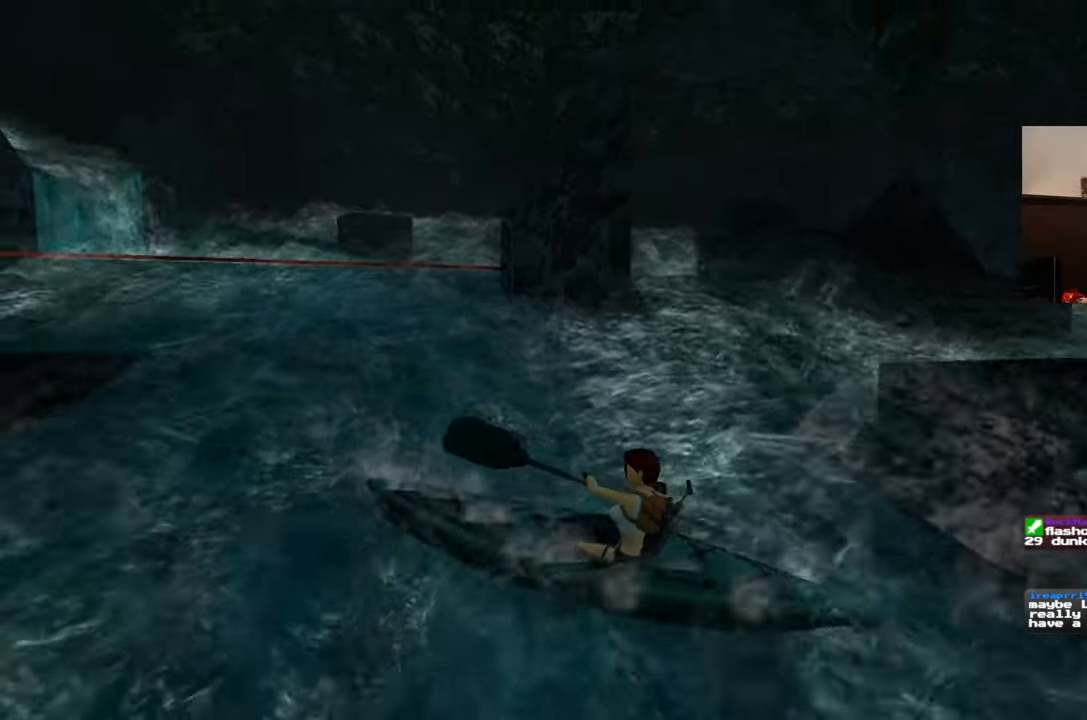
{"buttons": [], "left_stick": "up-right", "right_stick": "center", "events": [[167, "left_stick", "center"], [283, "right_stick", "center"], [467, "left_stick", "up-right"]]}
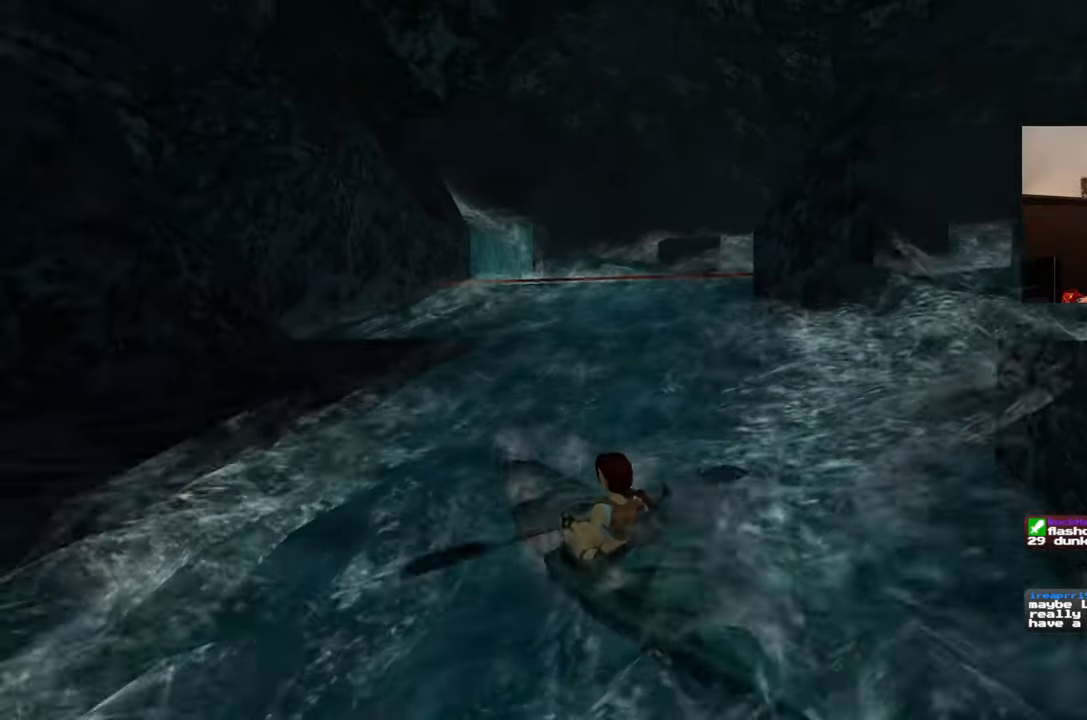
{"buttons": [], "left_stick": "up-right", "right_stick": "center", "events": []}
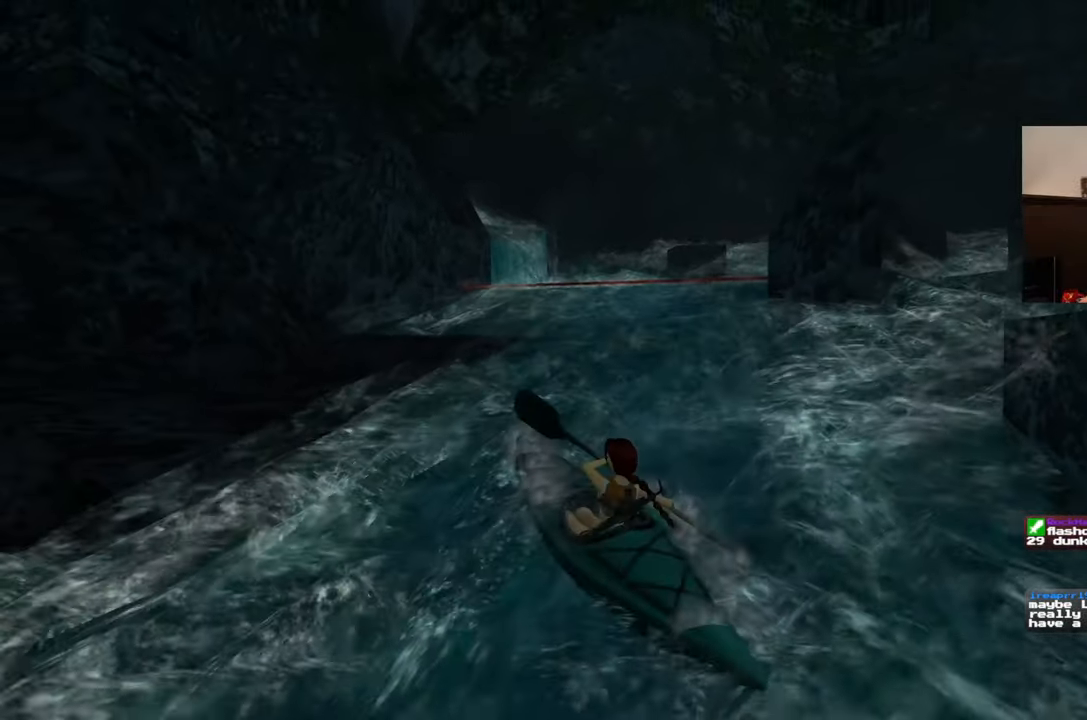
{"buttons": [], "left_stick": "up-right", "right_stick": "center", "events": []}
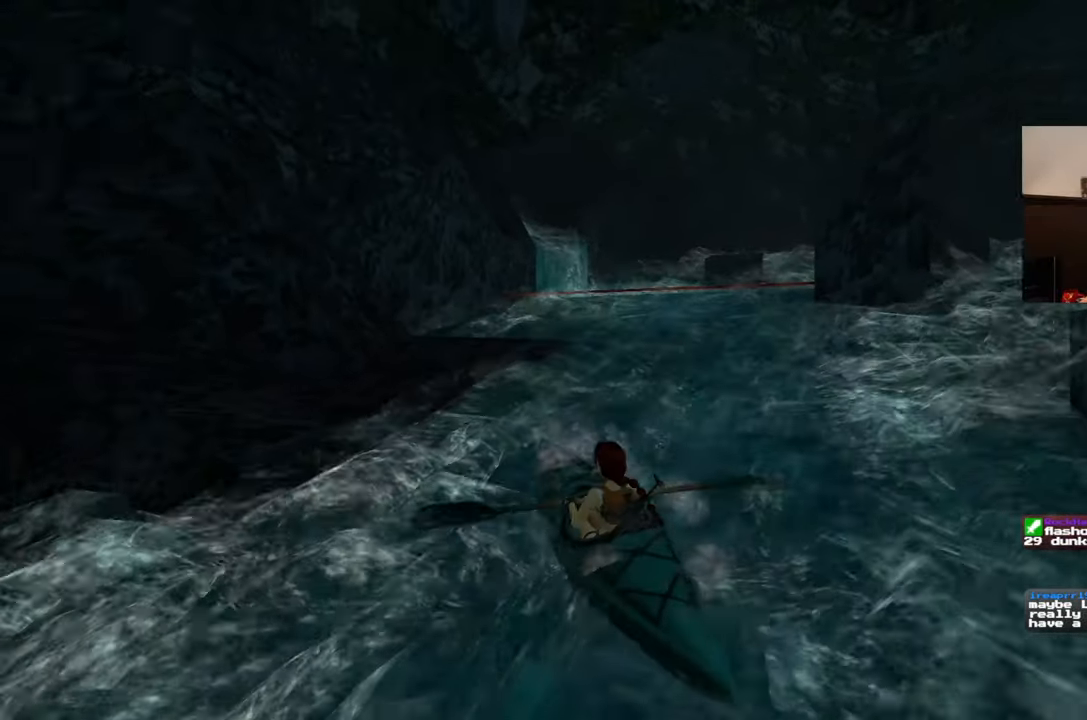
{"buttons": [], "left_stick": "up-right", "right_stick": "right", "events": [[500, "right_stick", "right"]]}
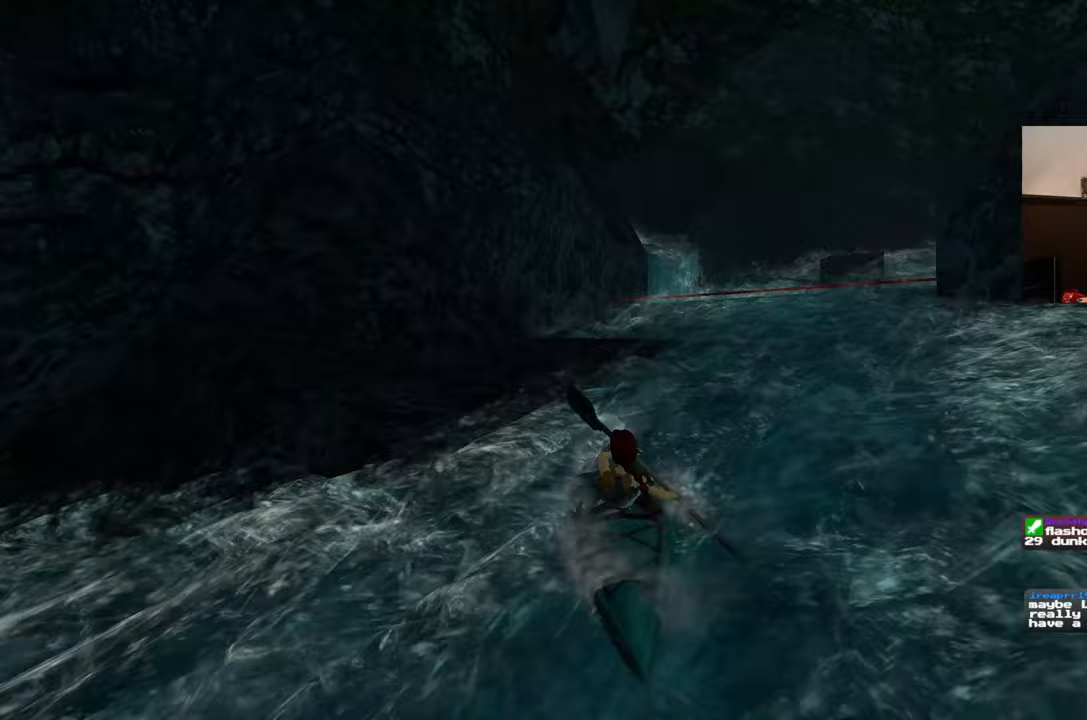
{"buttons": [], "left_stick": "up-right", "right_stick": "center", "events": [[50, "right_stick", "center"]]}
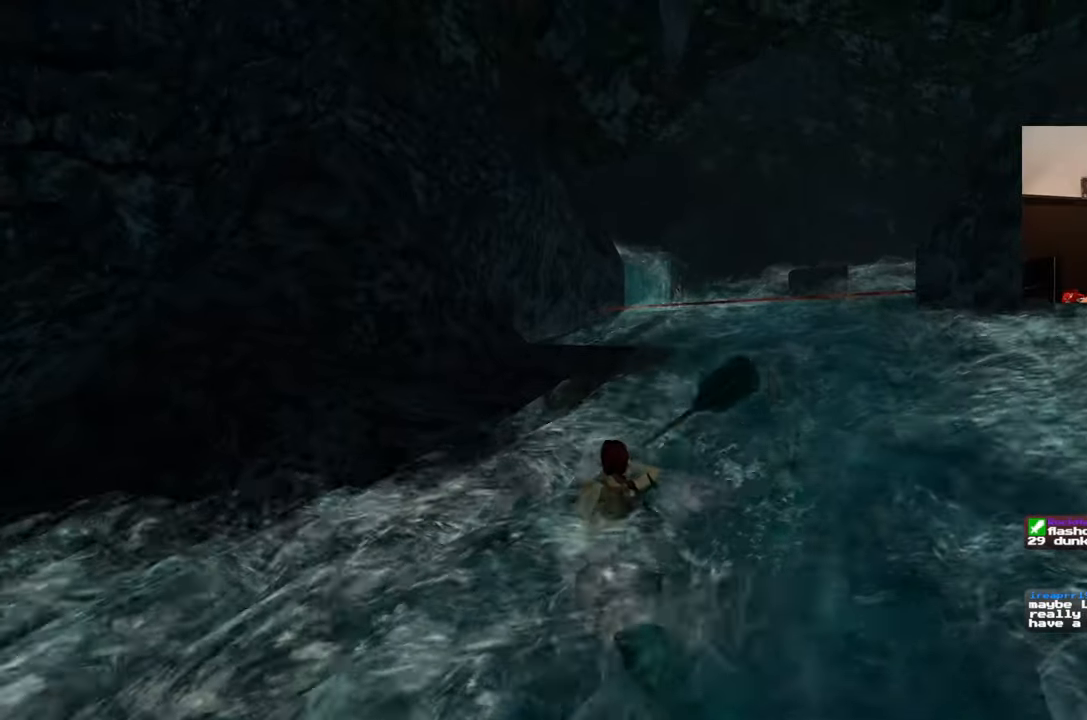
{"buttons": [], "left_stick": "up-right", "right_stick": "center", "events": []}
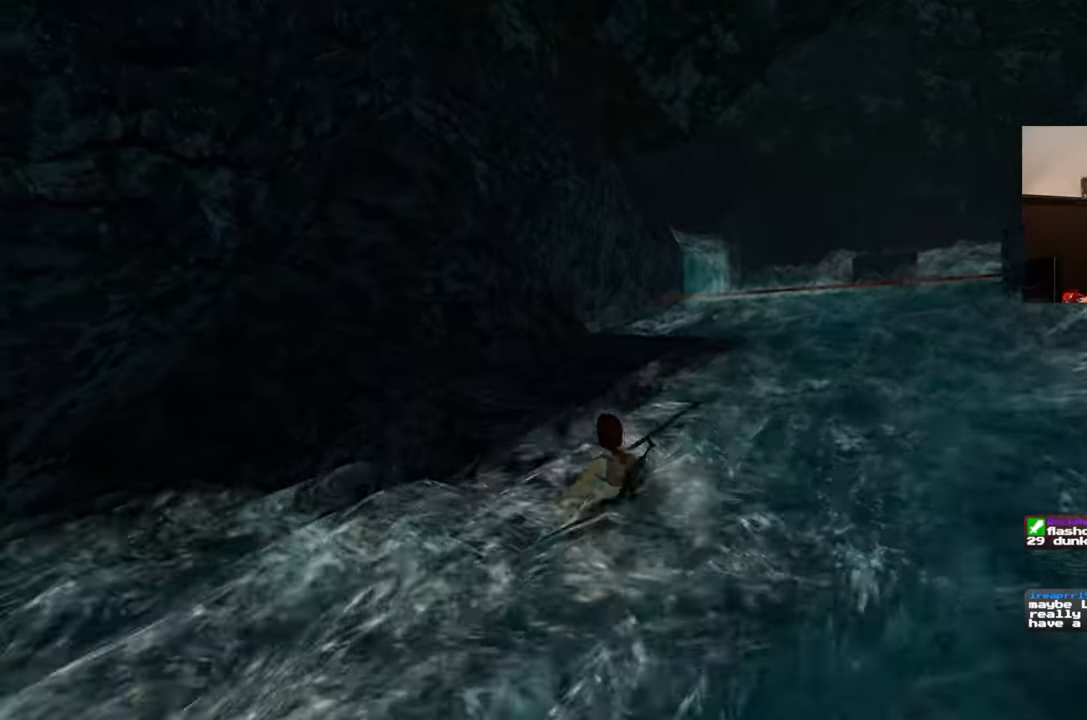
{"buttons": [], "left_stick": "up-right", "right_stick": "center", "events": []}
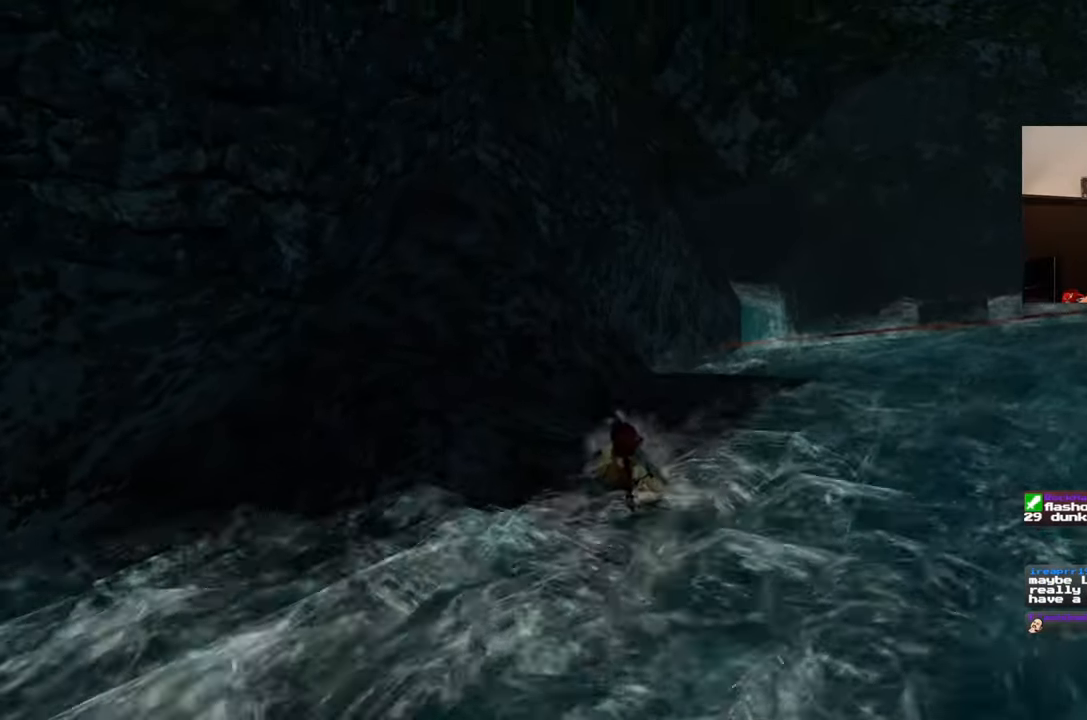
{"buttons": [], "left_stick": "up-right", "right_stick": "center", "events": []}
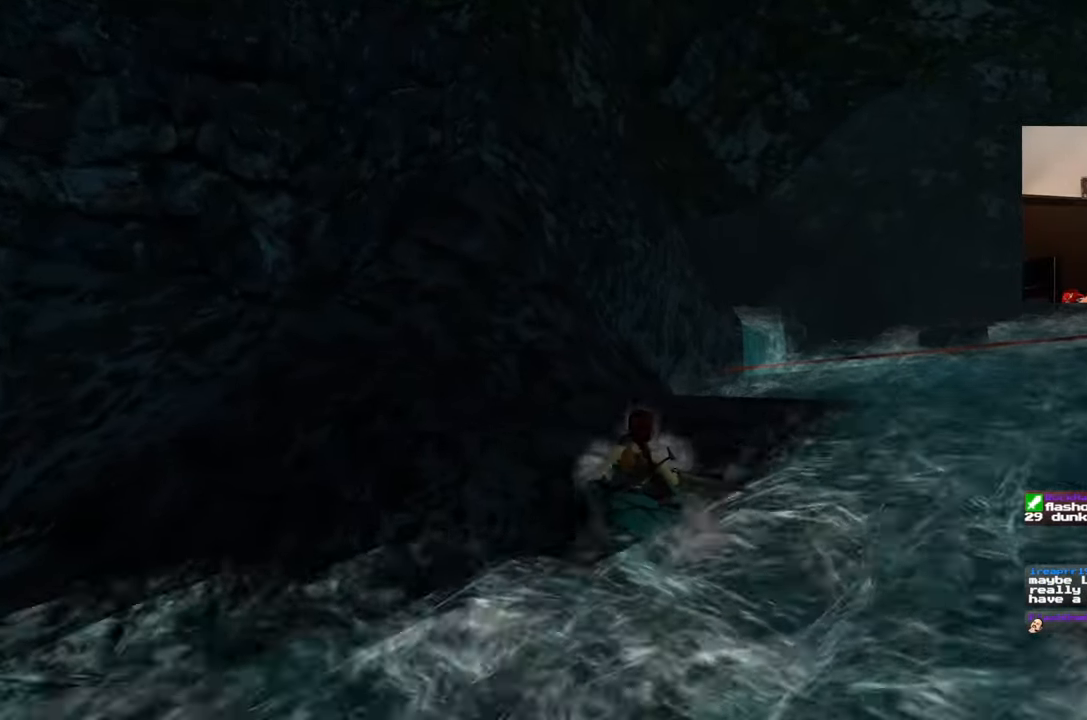
{"buttons": [], "left_stick": "up-right", "right_stick": "center", "events": []}
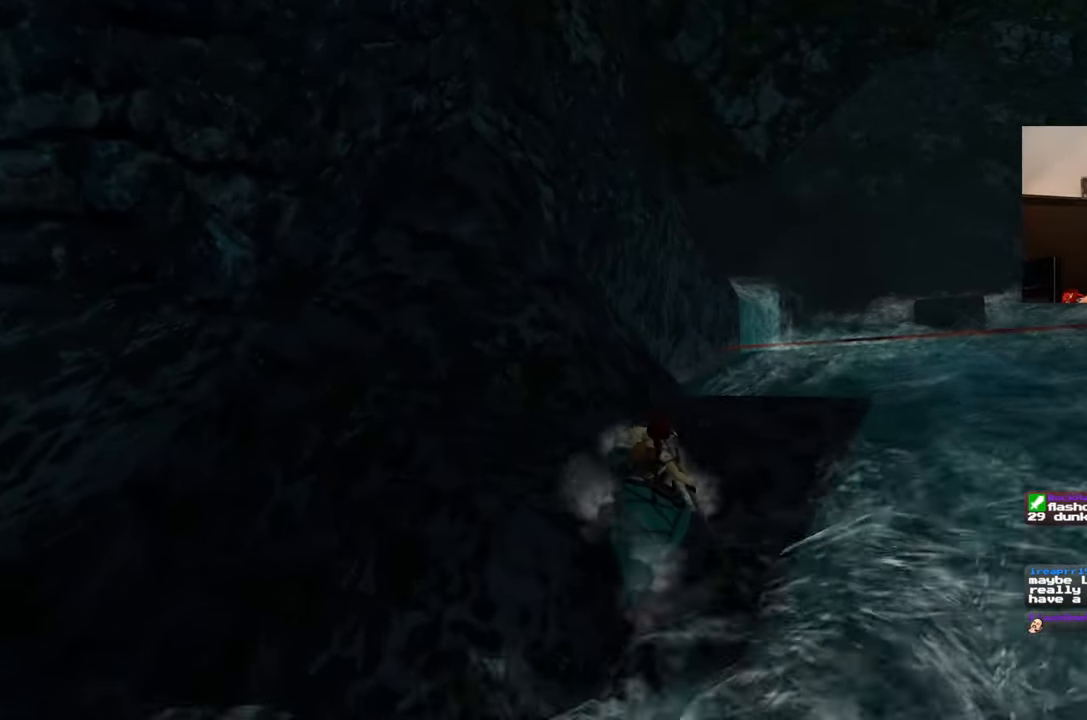
{"buttons": [], "left_stick": "up-right", "right_stick": "center", "events": []}
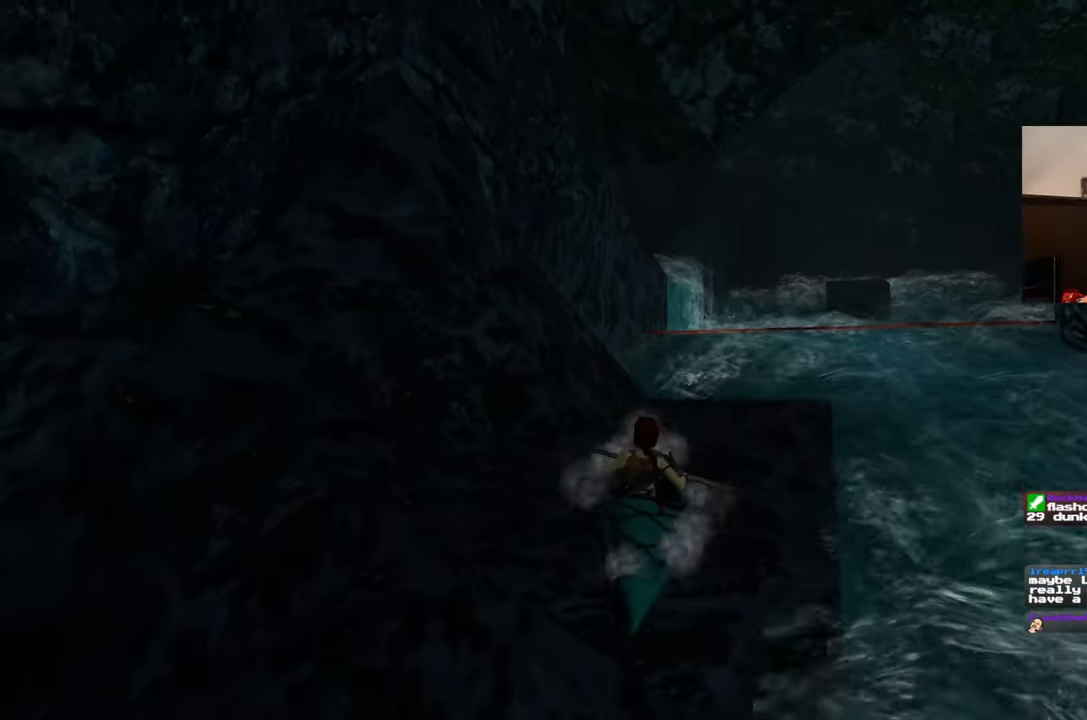
{"buttons": [], "left_stick": "right", "right_stick": "center", "events": [[417, "left_stick", "right"]]}
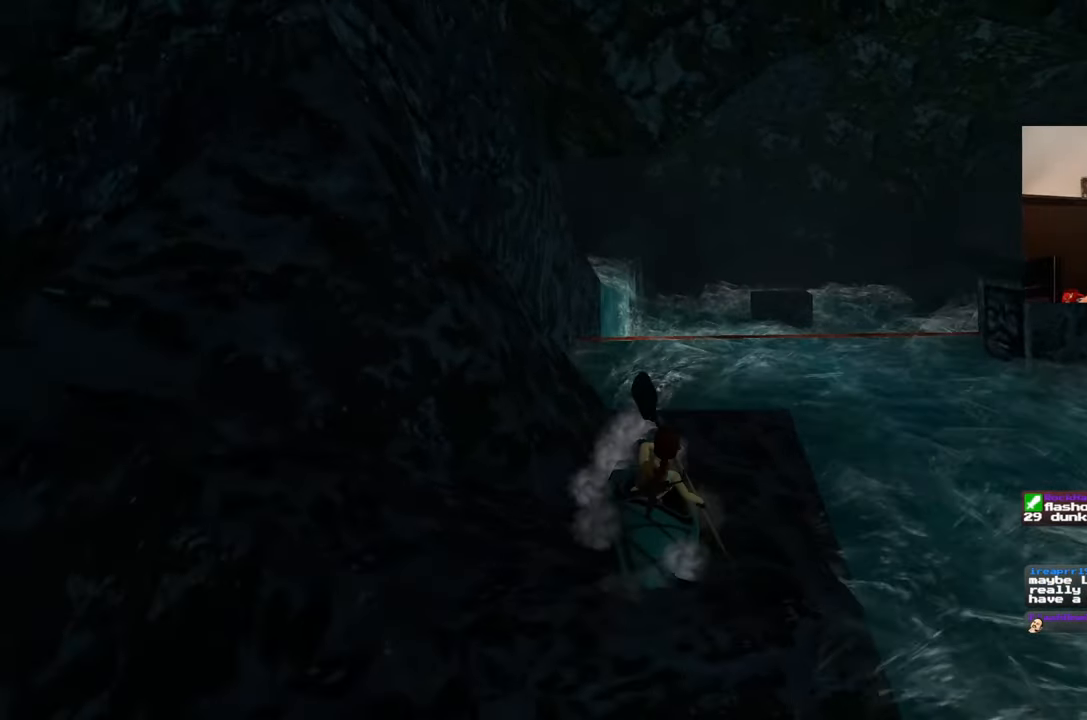
{"buttons": [], "left_stick": "center", "right_stick": "down", "events": [[167, "right_stick", "down"], [183, "left_stick", "center"]]}
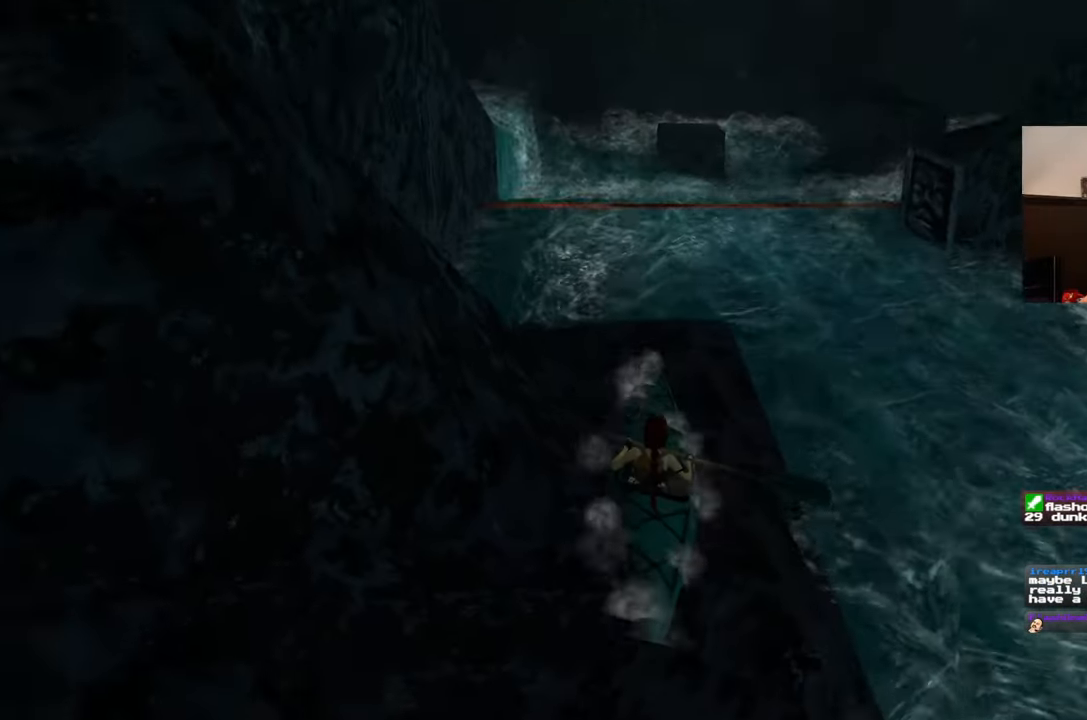
{"buttons": [], "left_stick": "center", "right_stick": "center", "events": [[267, "right_stick", "center"]]}
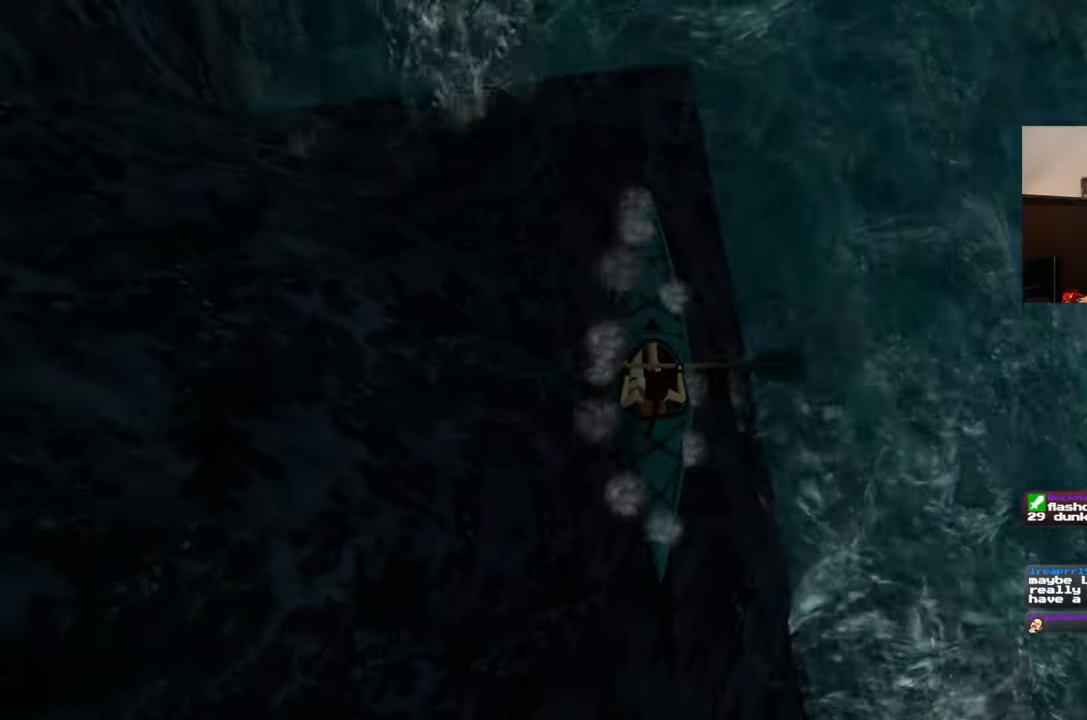
{"buttons": [], "left_stick": "center", "right_stick": "center", "events": []}
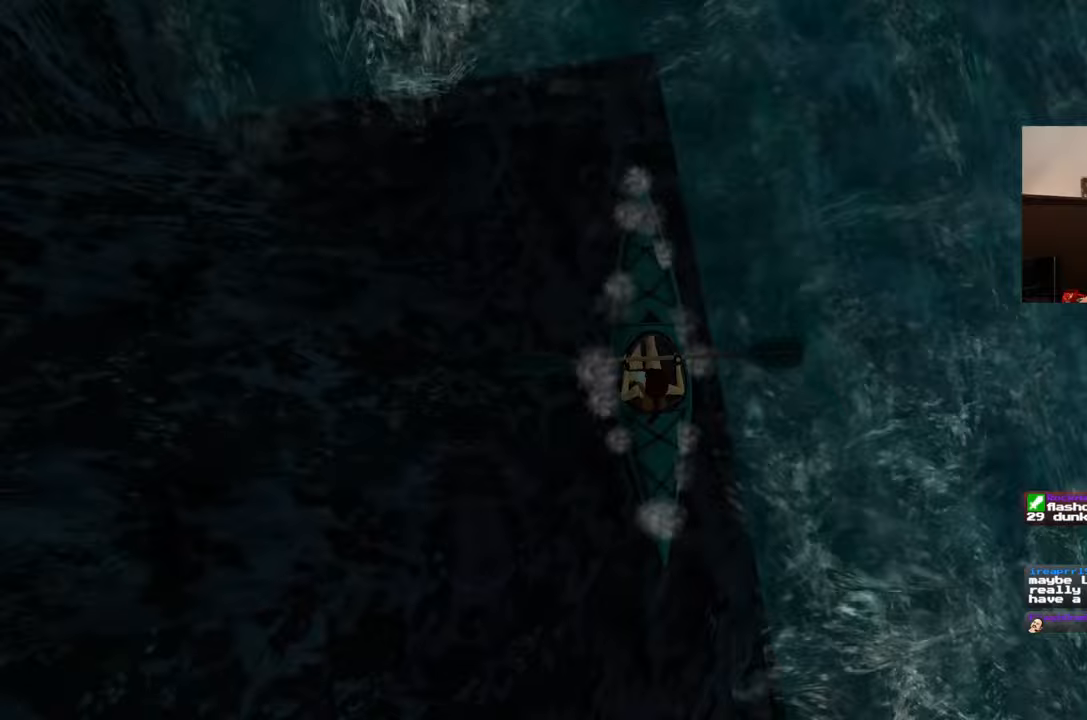
{"buttons": [], "left_stick": "center", "right_stick": "center", "events": []}
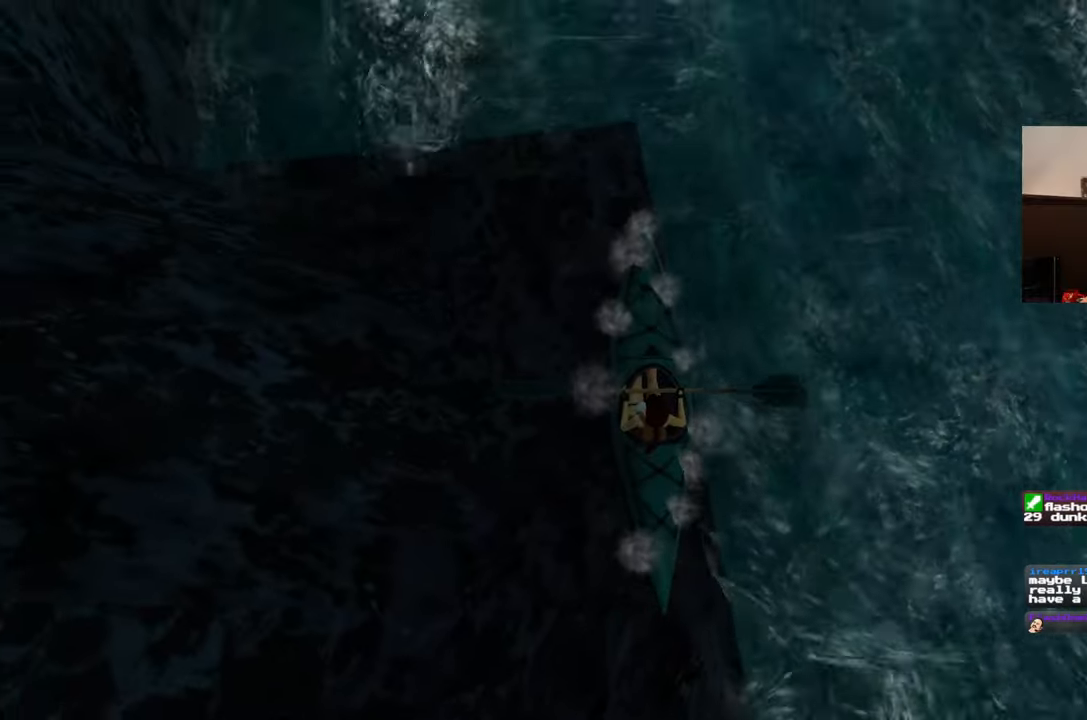
{"buttons": [], "left_stick": "center", "right_stick": "right", "events": [[217, "right_stick", "right"]]}
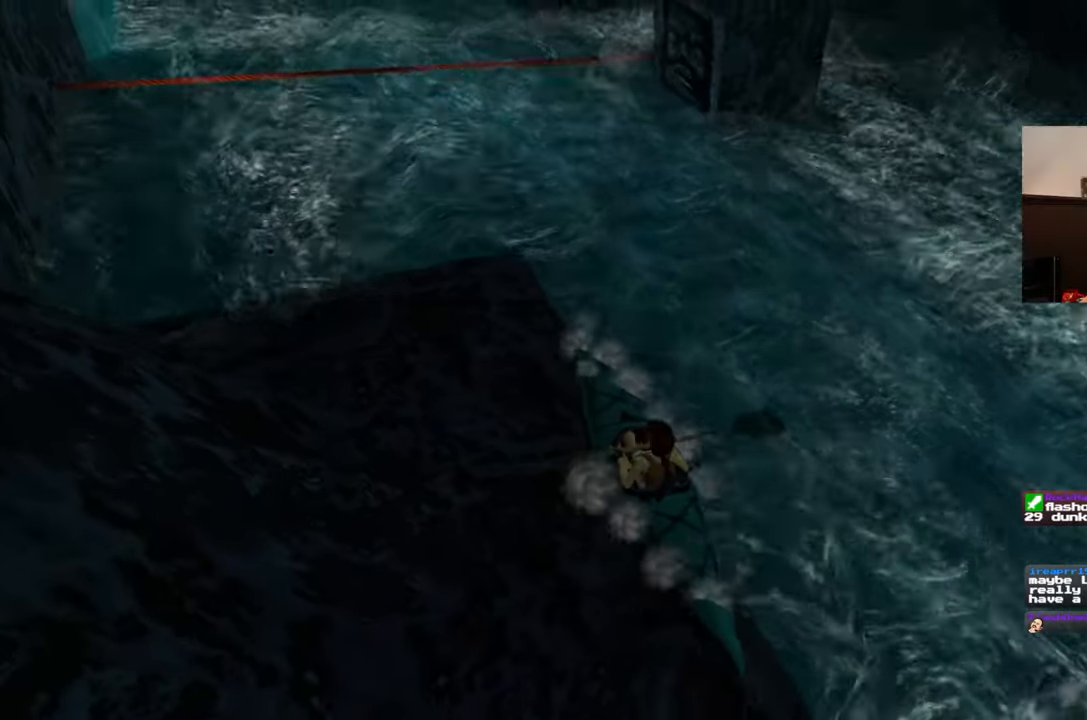
{"buttons": [], "left_stick": "center", "right_stick": "center", "events": [[250, "right_stick", "center"]]}
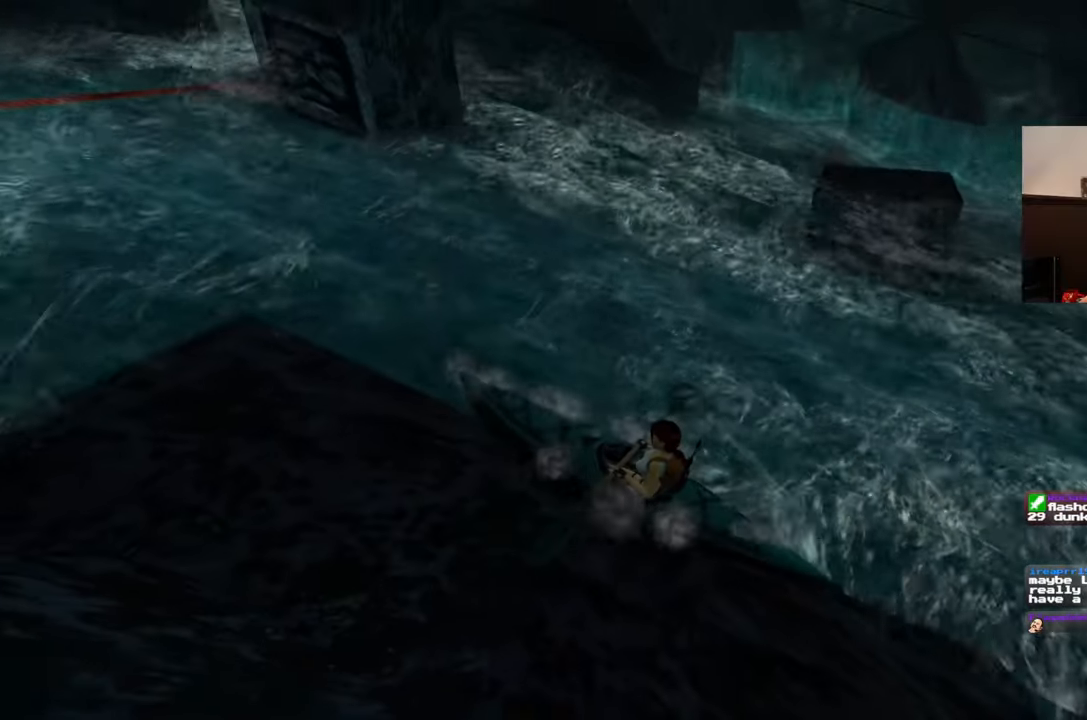
{"buttons": [], "left_stick": "center", "right_stick": "center", "events": []}
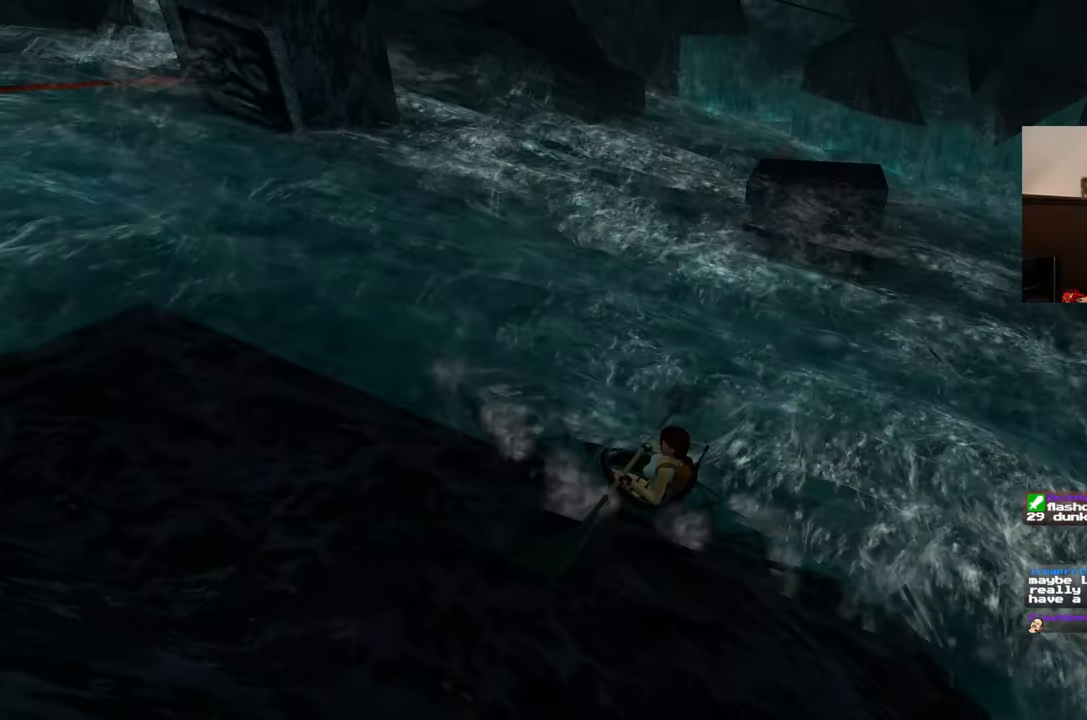
{"buttons": [], "left_stick": "center", "right_stick": "left", "events": [[383, "right_stick", "left"]]}
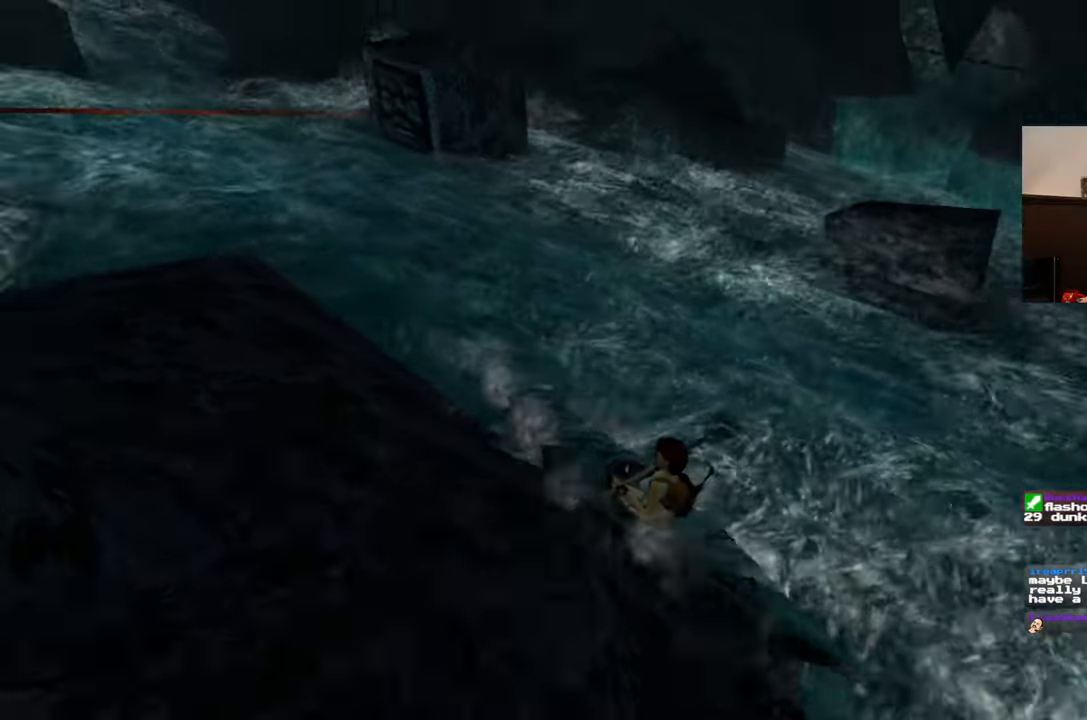
{"buttons": [], "left_stick": "center", "right_stick": "center", "events": [[17, "right_stick", "up-left"], [217, "right_stick", "center"]]}
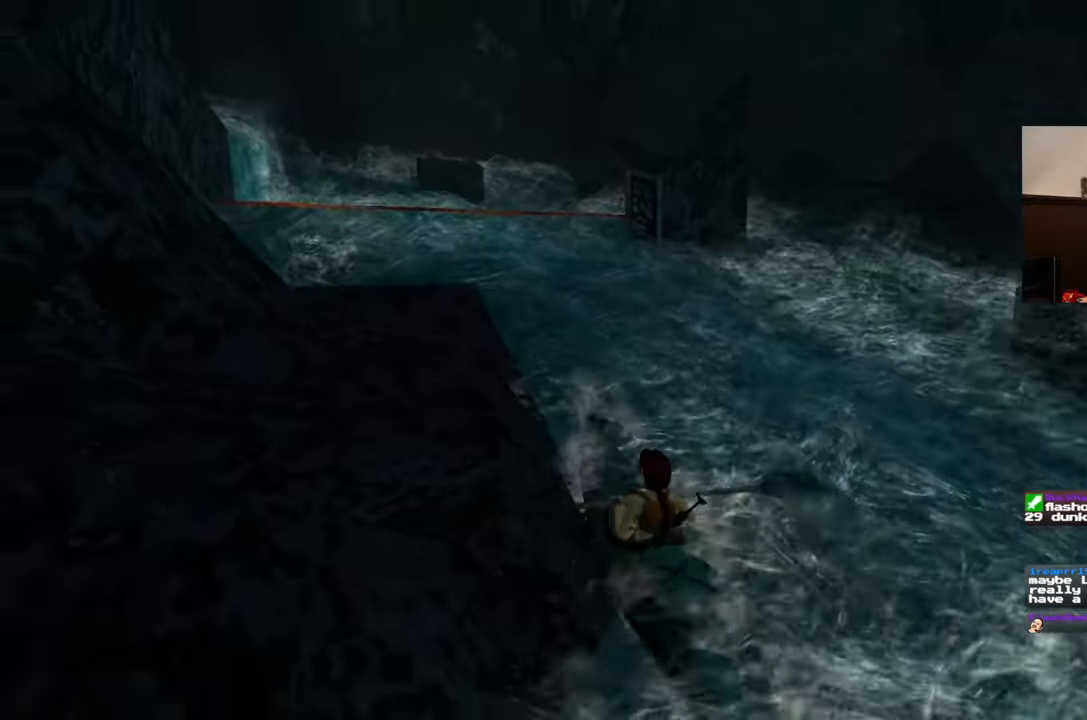
{"buttons": [], "left_stick": "center", "right_stick": "center", "events": []}
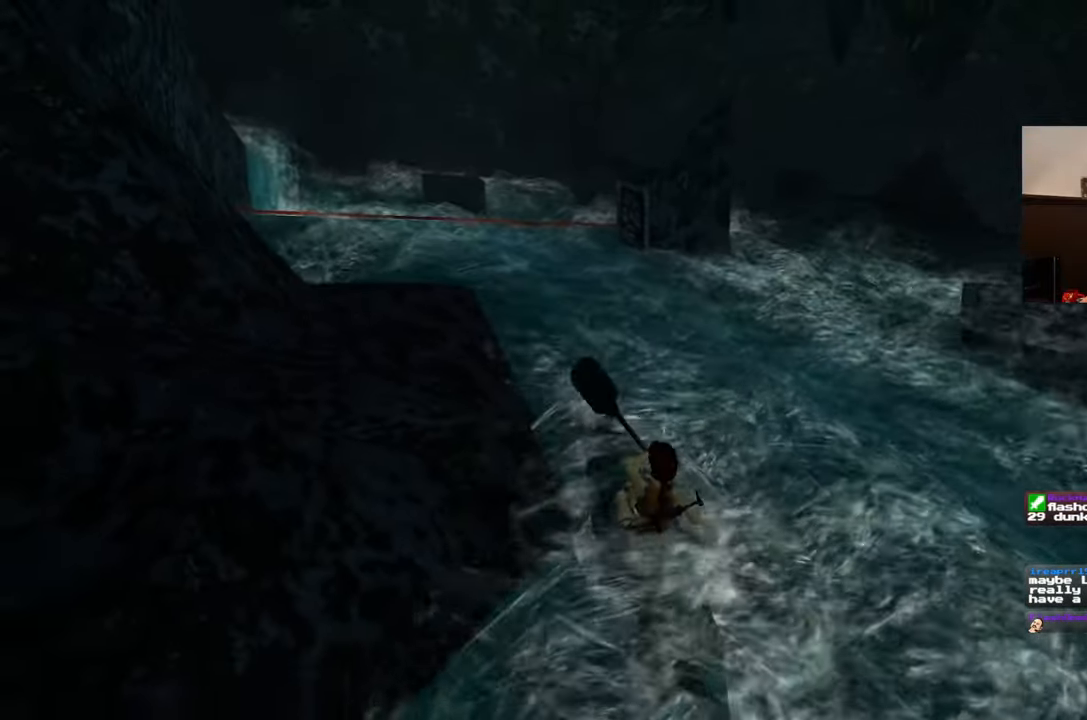
{"buttons": [], "left_stick": "center", "right_stick": "center", "events": []}